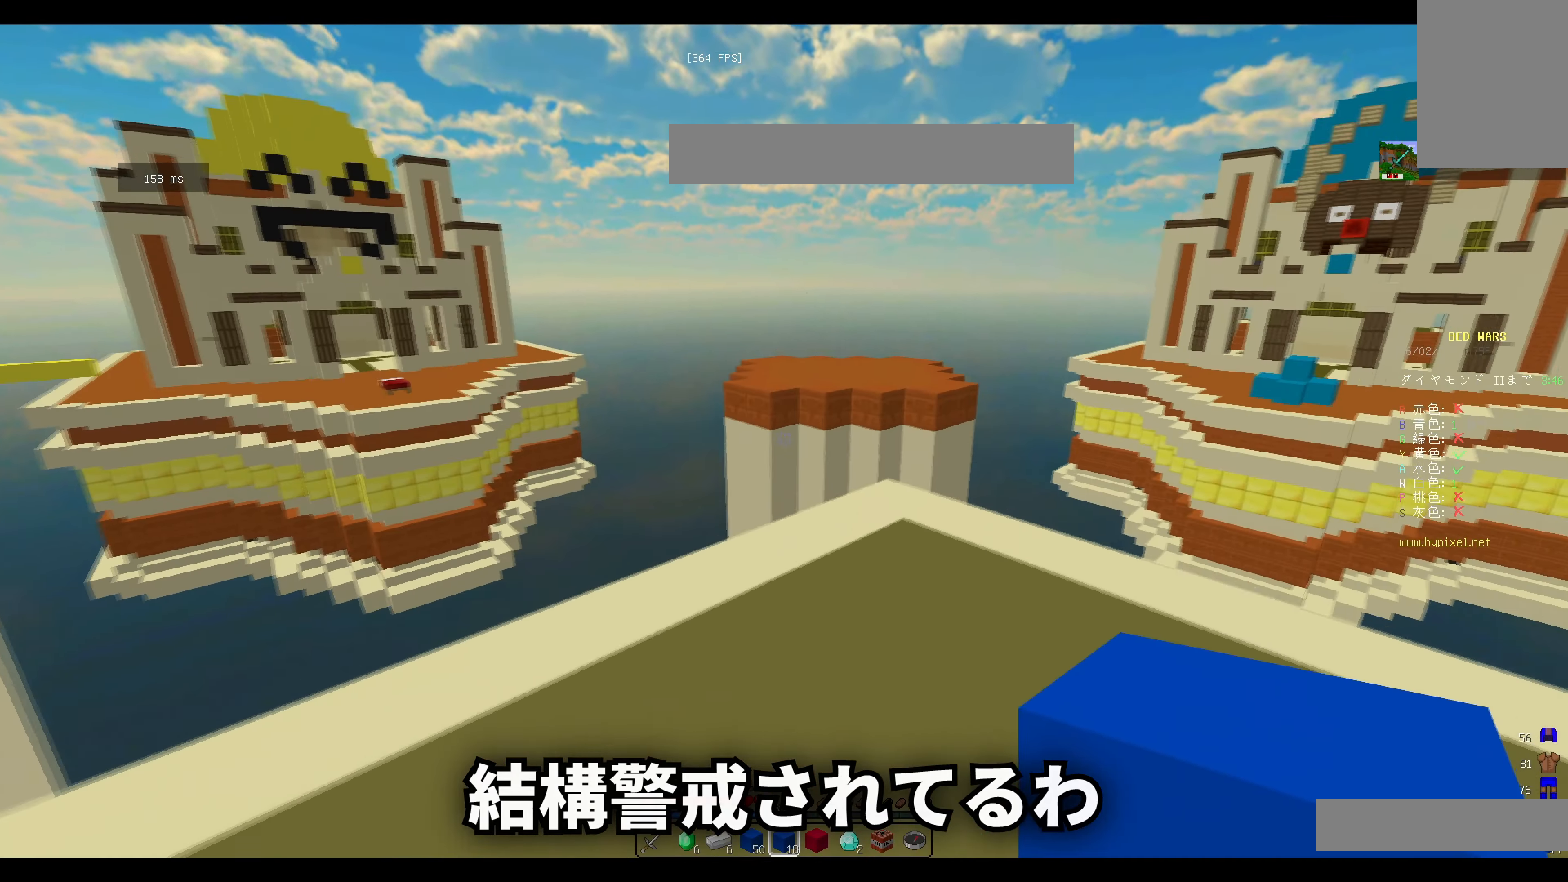
Gameplay with keyboard and mouse; each line is a JSON object with the keys and mouse buttons held at the frame after it. "events" lists presses ("down") and releases ("up") of "a", "d", "s", "w", "mouse_left" and "mouse_right" between this image and that frame as [ms after this image, input, new state], when the widget could be followed in between. "mouse_left", "mouse_right" = the "left", "right" buttons of the "mouse" list. No other keys are recorded. Fast repeated clicks can show as one long hold. Mouse movement is not recorded.
{"keys": ["w"], "mouse": [], "events": [[134, "w", "up"], [184, "s", "down"], [284, "s", "up"], [334, "w", "down"], [401, "d", "up"]]}
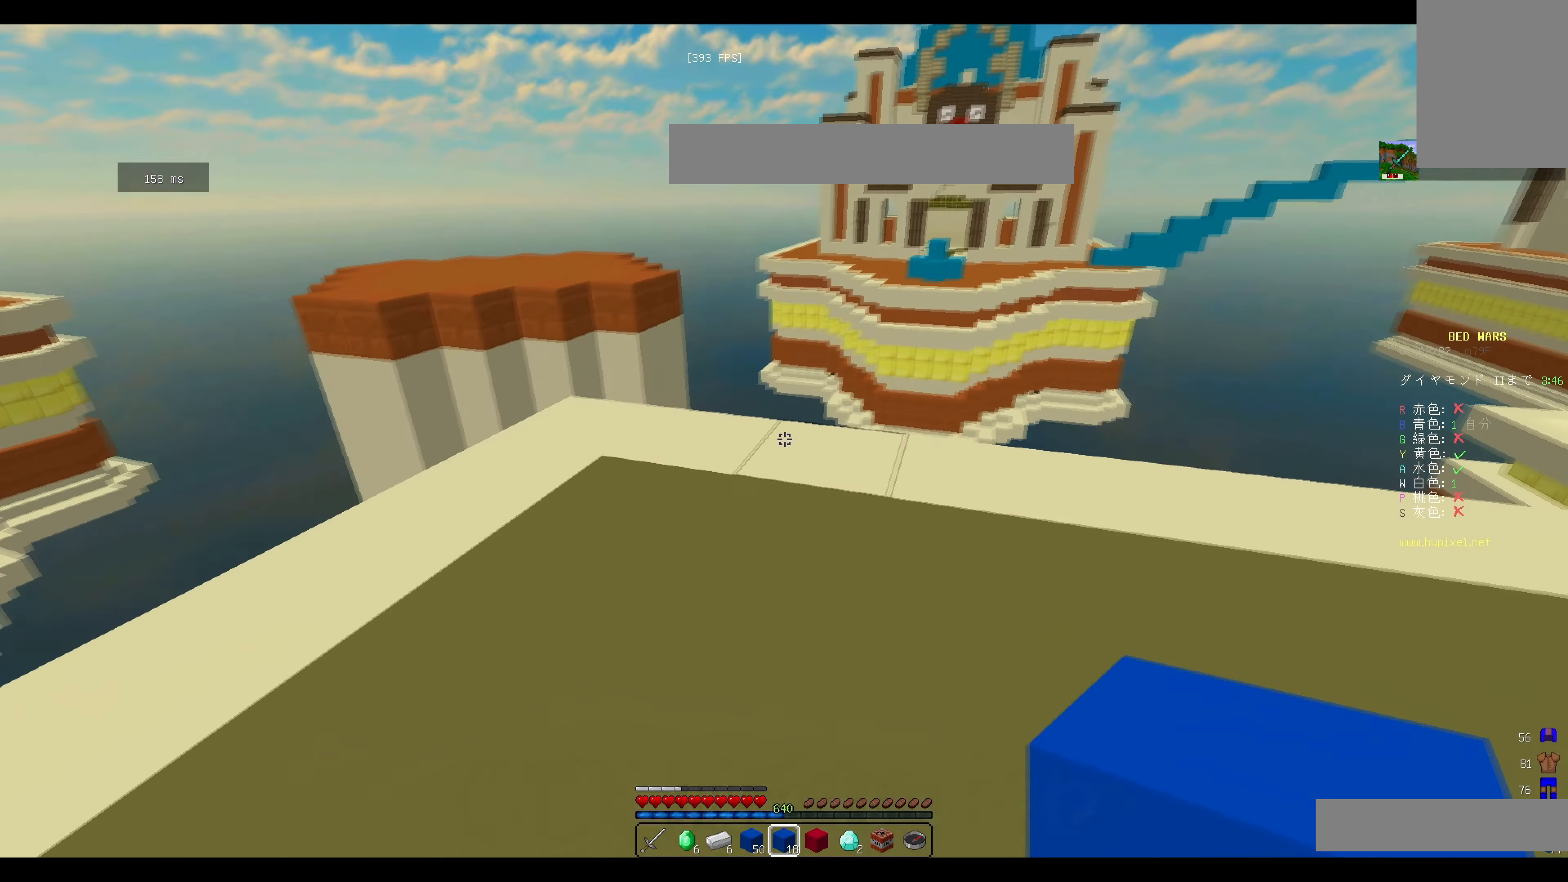
{"keys": ["d"], "mouse": [], "events": [[267, "mouse_right", "down"], [383, "mouse_right", "up"], [417, "d", "down"], [484, "w", "up"]]}
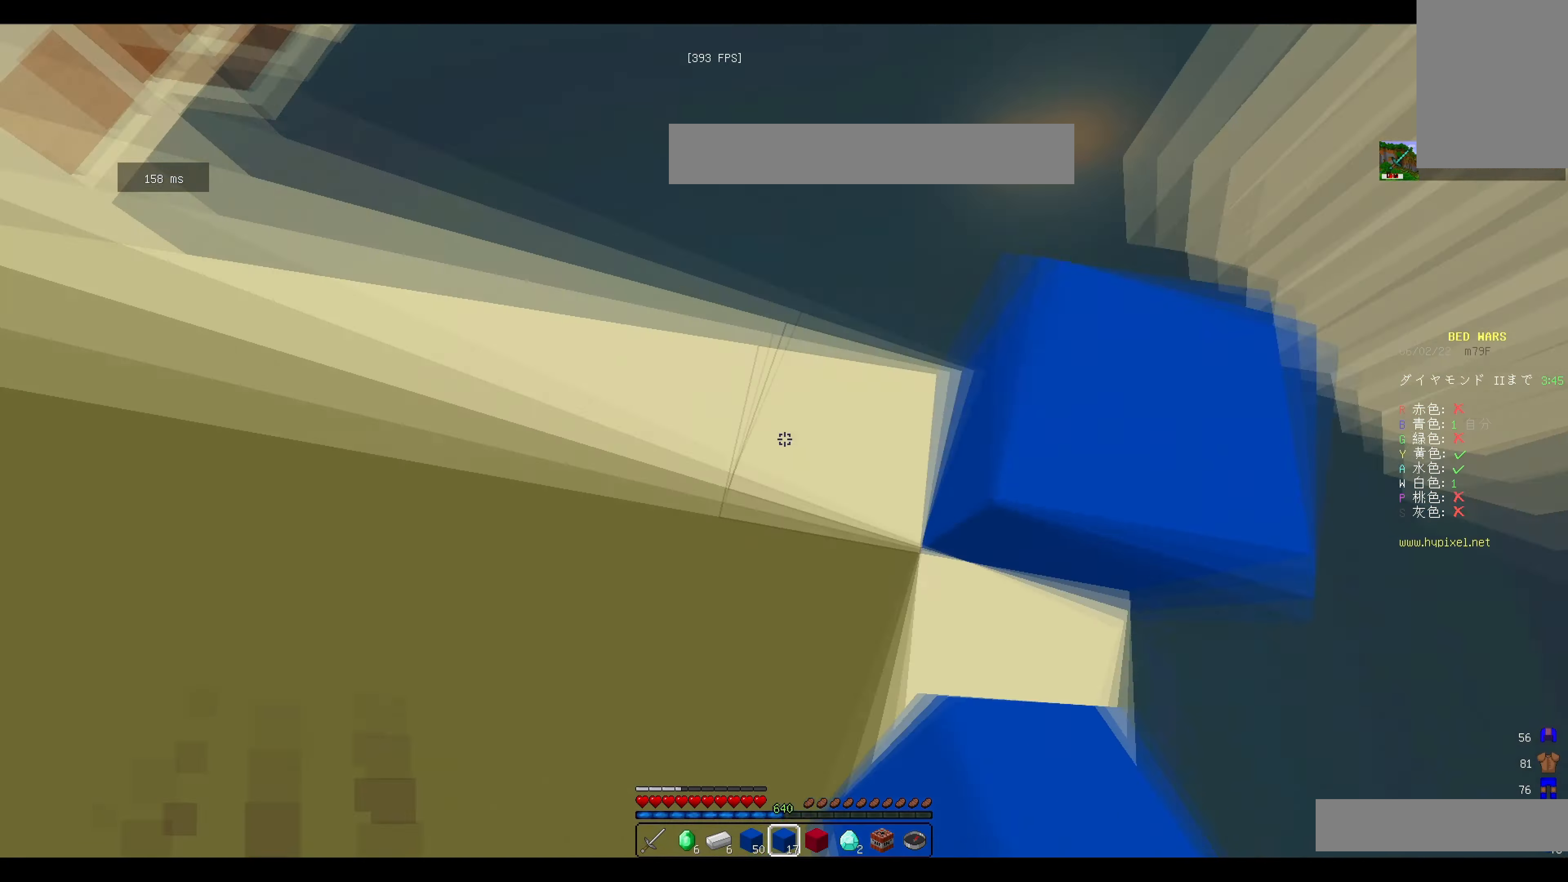
{"keys": ["a", "d", "s"], "mouse": [], "events": [[100, "s", "down"], [301, "a", "down"]]}
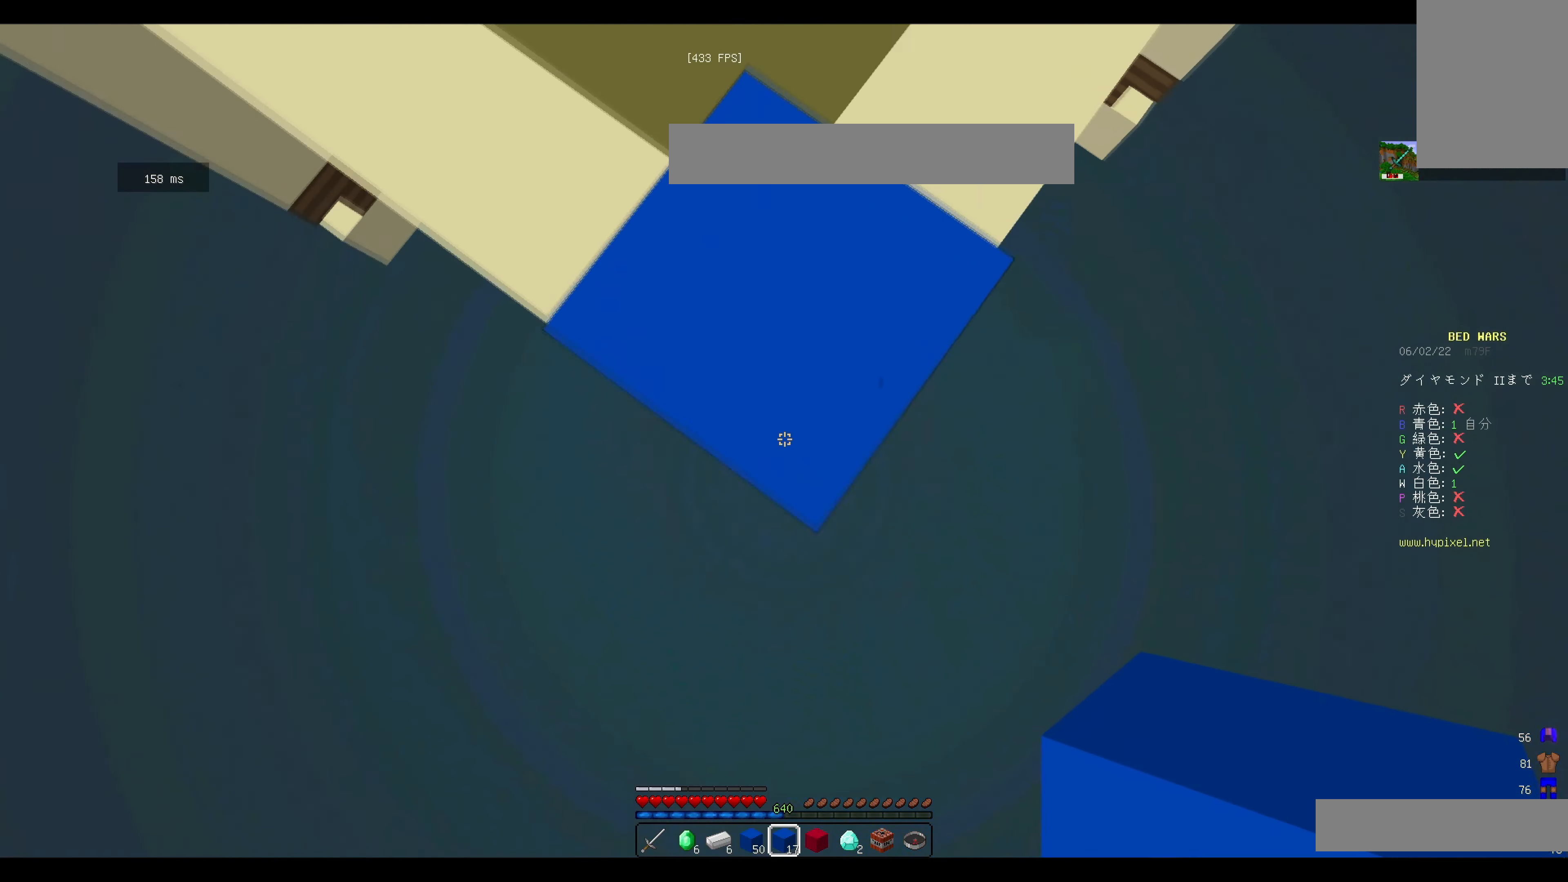
{"keys": ["s"], "mouse": ["right"], "events": [[83, "a", "up"], [217, "d", "up"], [400, "mouse_right", "down"]]}
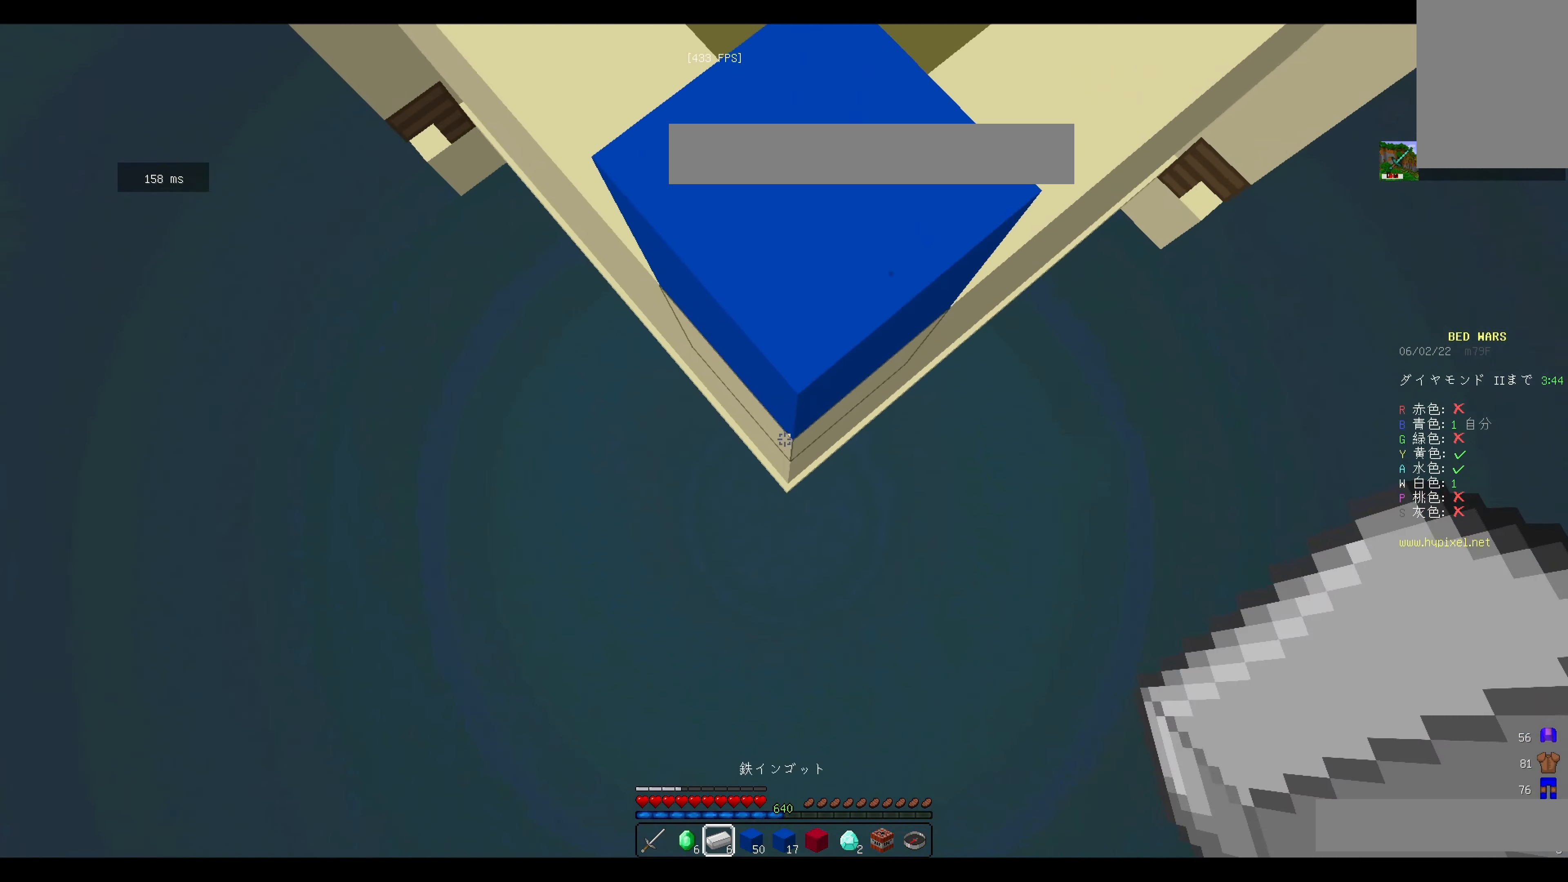
{"keys": ["s"], "mouse": [], "events": [[117, "mouse_right", "up"], [167, "mouse_right", "down"], [351, "mouse_right", "up"]]}
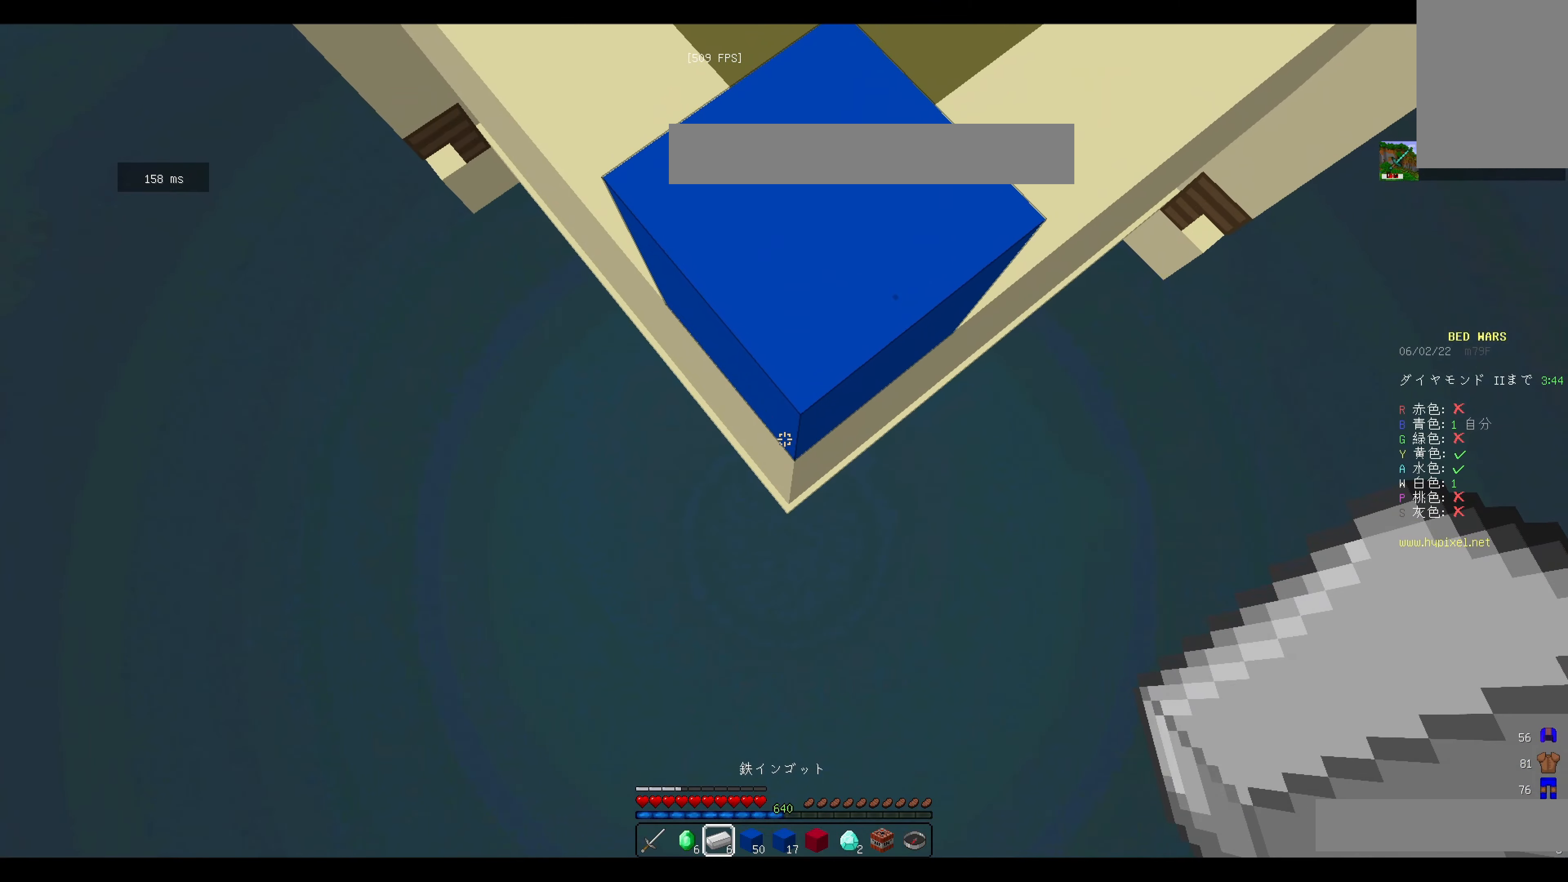
{"keys": ["s"], "mouse": ["right"], "events": [[234, "mouse_right", "down"]]}
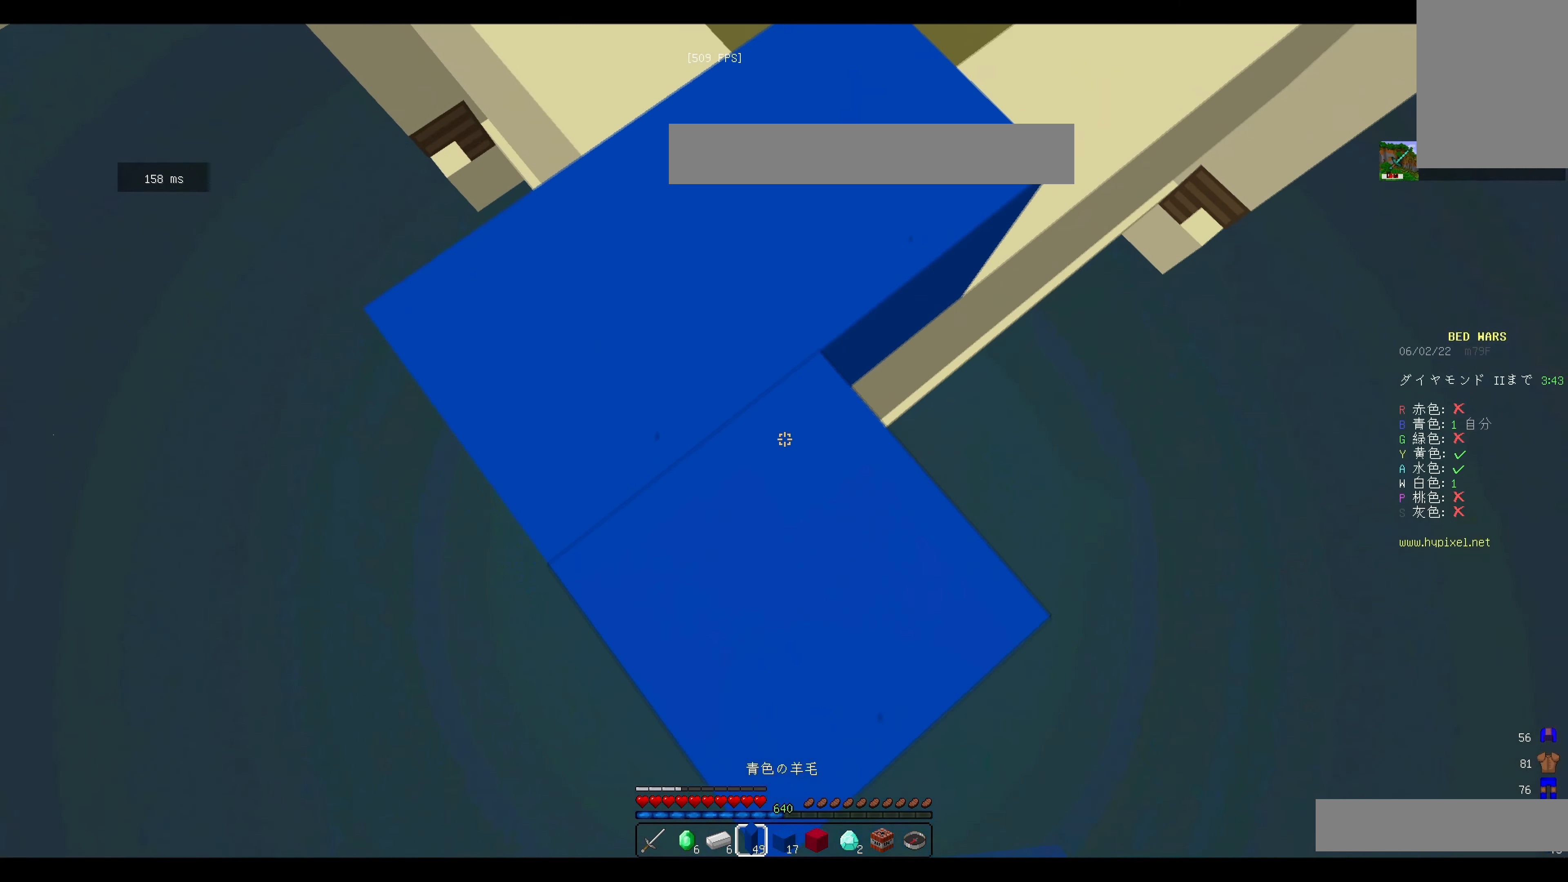
{"keys": ["s"], "mouse": [], "events": [[233, "mouse_right", "up"]]}
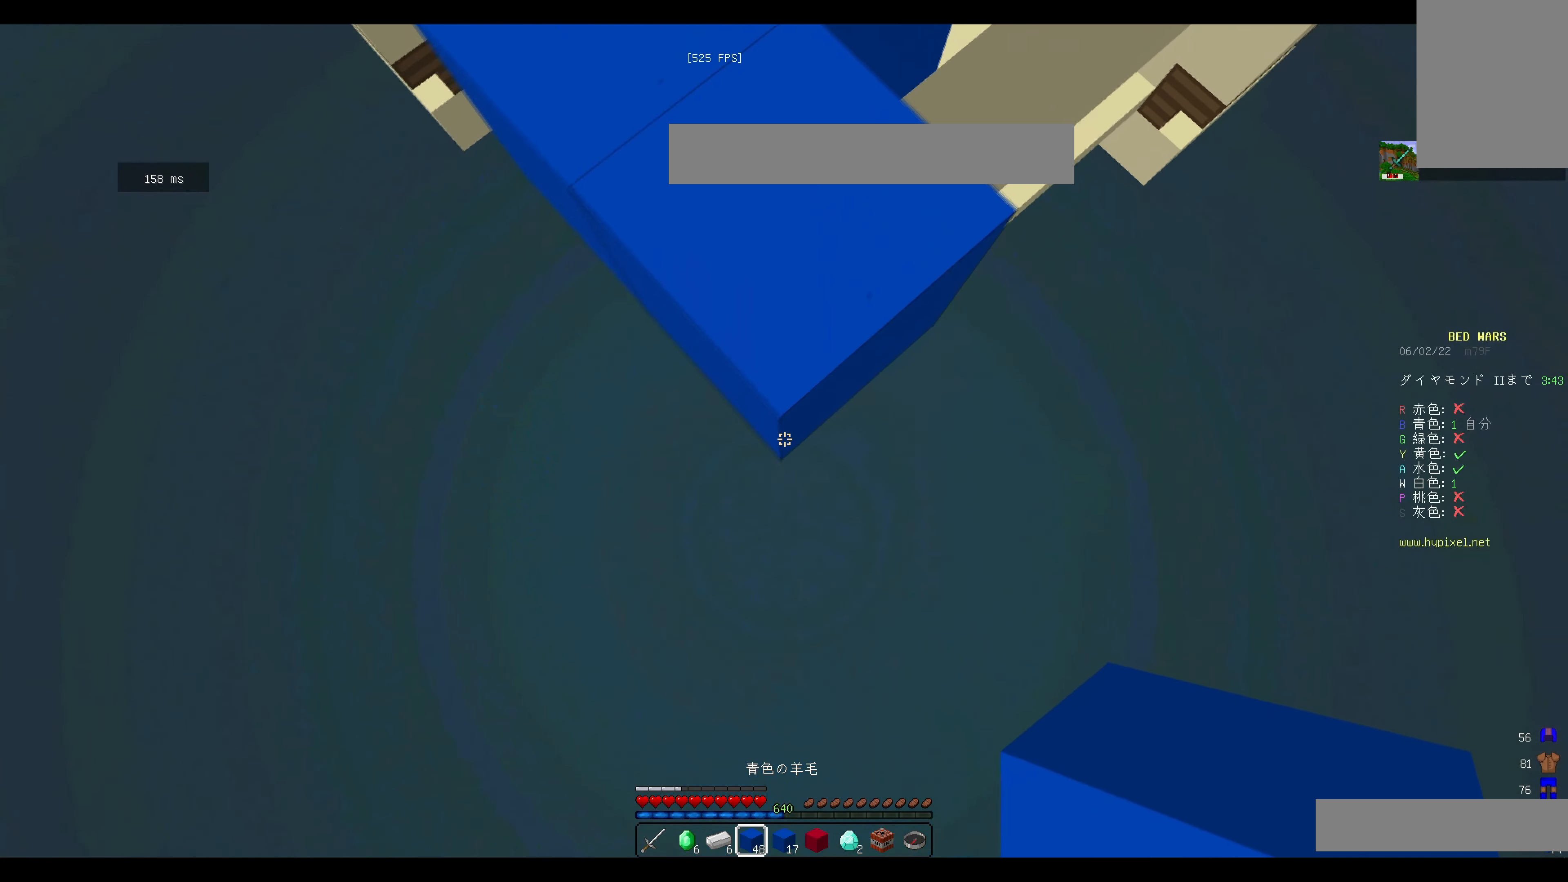
{"keys": ["s"], "mouse": ["right"], "events": [[33, "mouse_right", "down"]]}
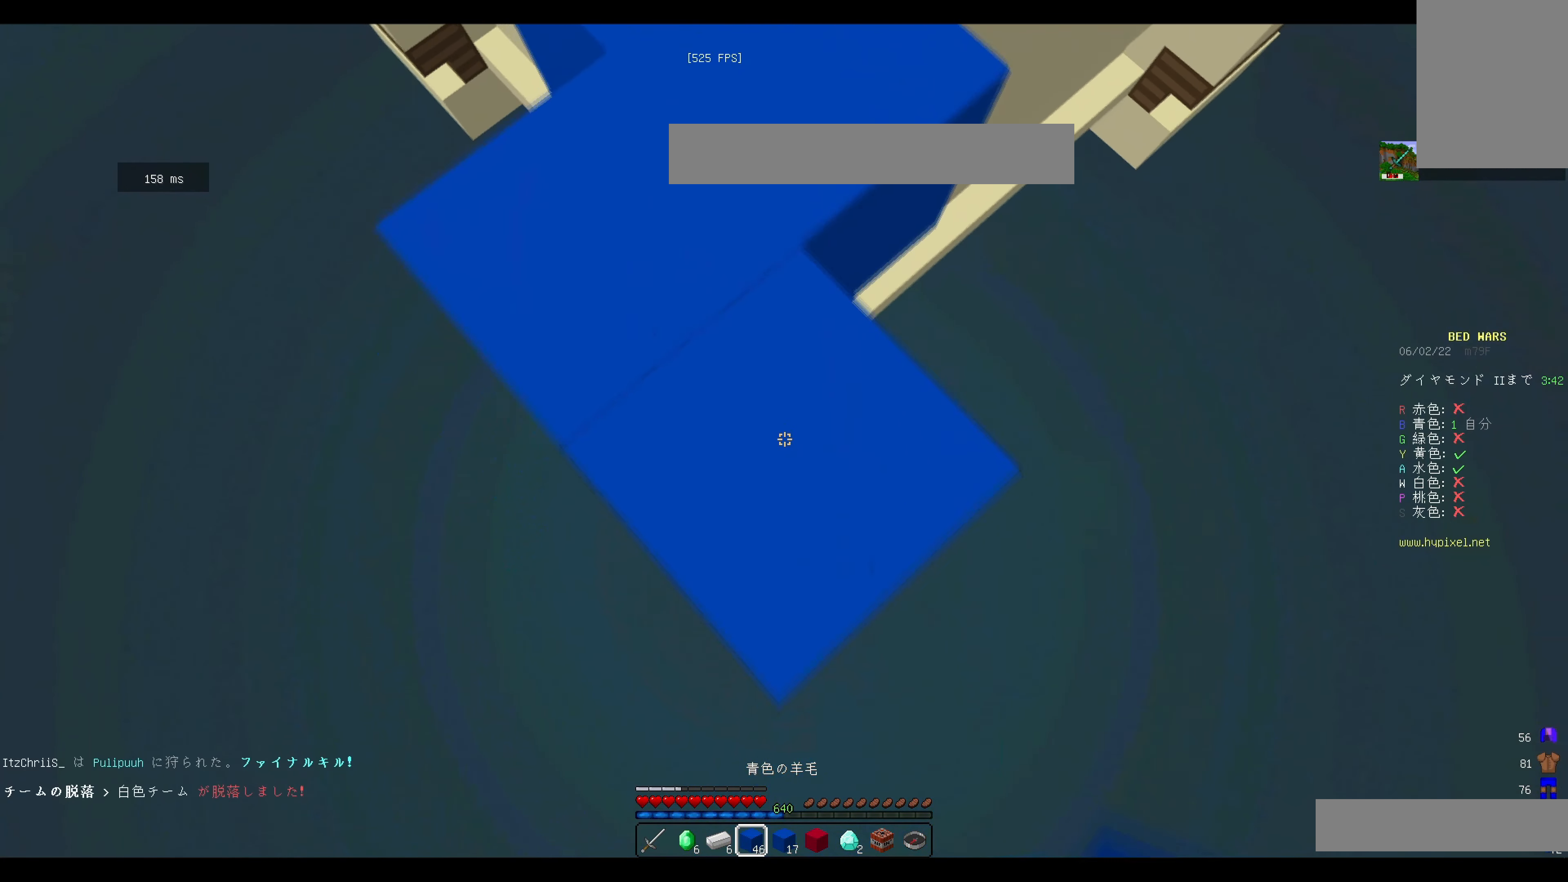
{"keys": [], "mouse": ["right"], "events": [[50, "mouse_right", "up"], [250, "mouse_right", "down"], [500, "s", "up"]]}
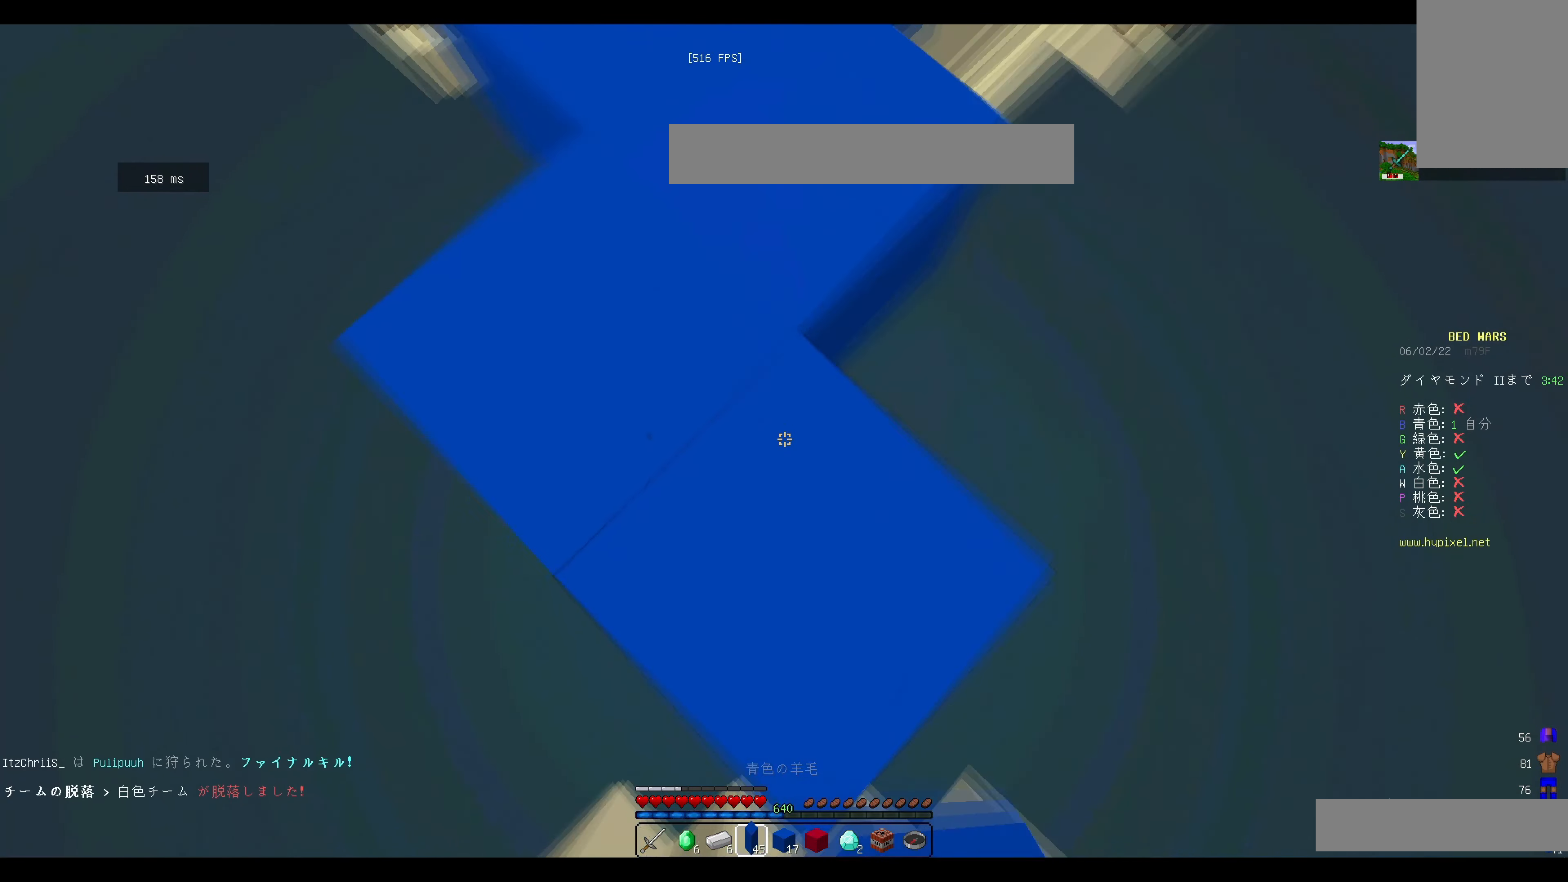
{"keys": ["w"], "mouse": [], "events": [[134, "mouse_right", "up"], [284, "mouse_right", "down"], [301, "w", "down"], [417, "mouse_right", "up"]]}
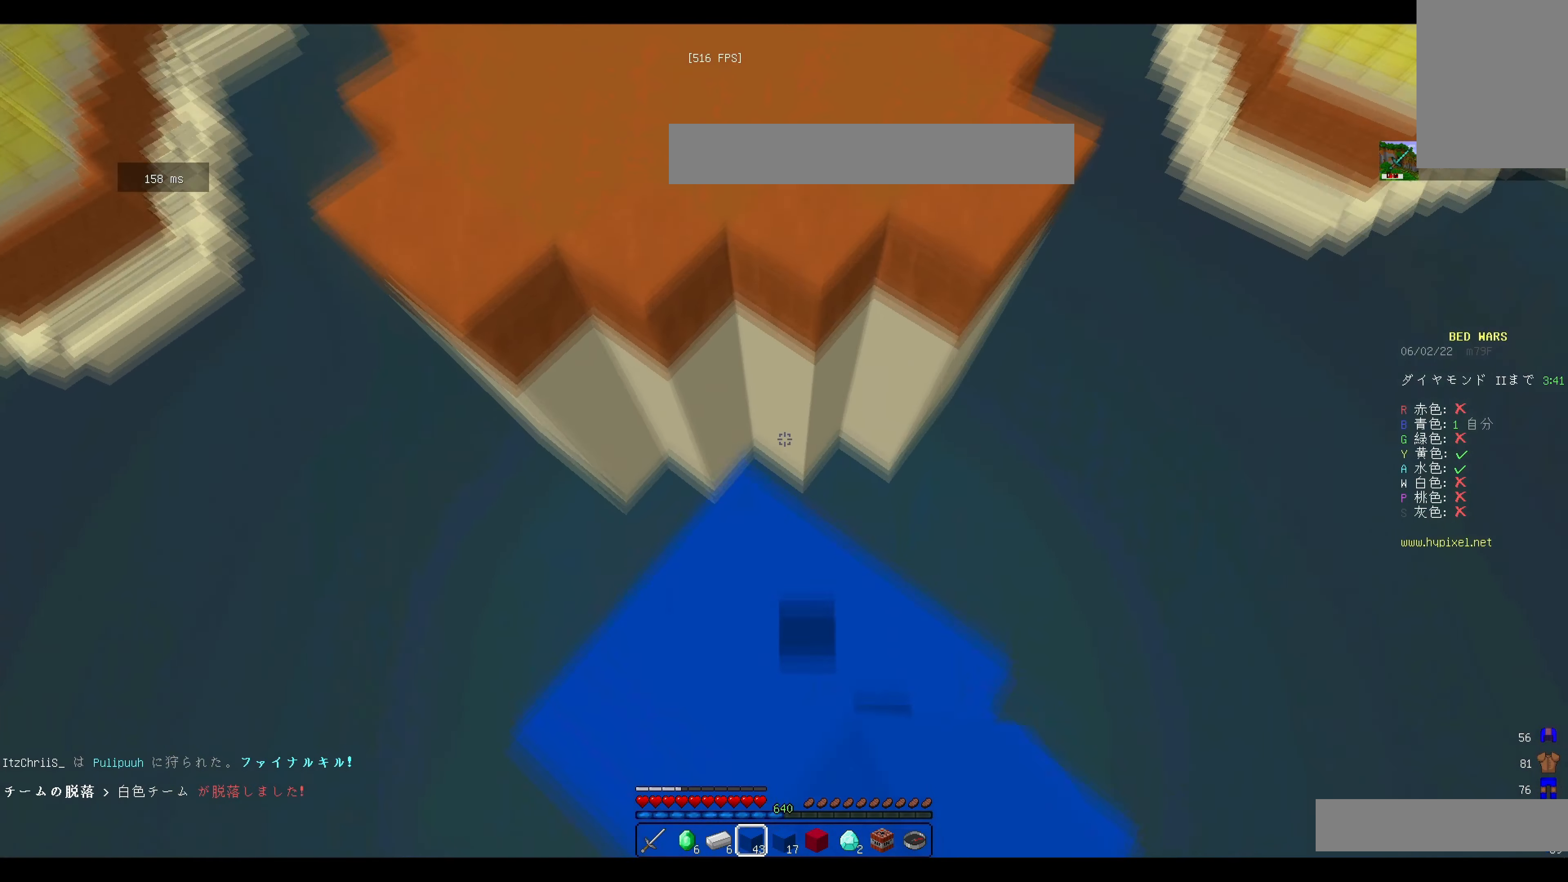
{"keys": ["w"], "mouse": [], "events": []}
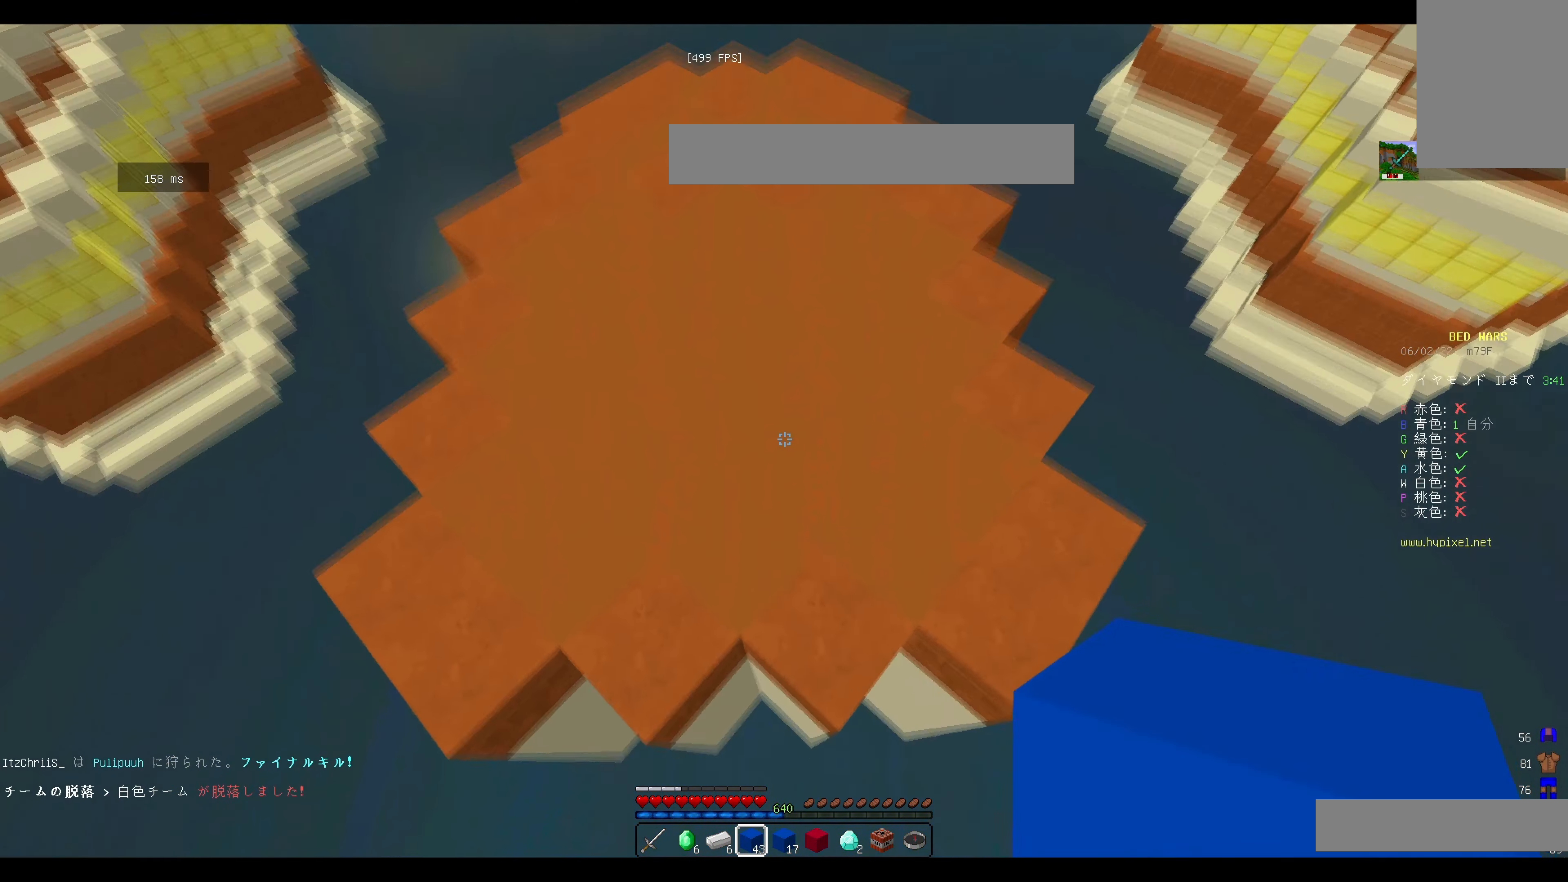
{"keys": ["d", "s"], "mouse": [], "events": [[151, "mouse_right", "down"], [184, "d", "down"], [251, "mouse_right", "up"], [267, "w", "up"], [351, "s", "down"]]}